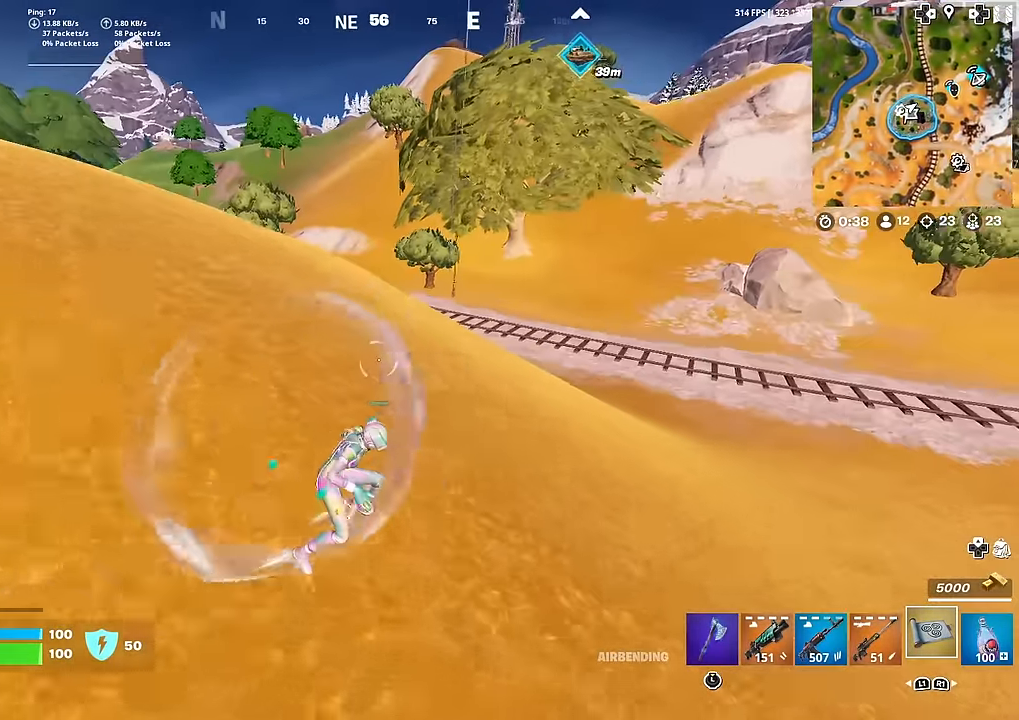
Gameplay with a controller (PlayStation layout); each line is a JSON object with the inputs held at the frame after it. "events" lists button and stick changes between this image and that frame as [ms after this image, input, new state], when the widget could be followed in between. Not read: TOUCHPAD.
{"buttons": [], "left_stick": "up", "right_stick": "right", "events": [[384, "left_stick", "up"], [467, "right_stick", "right"]]}
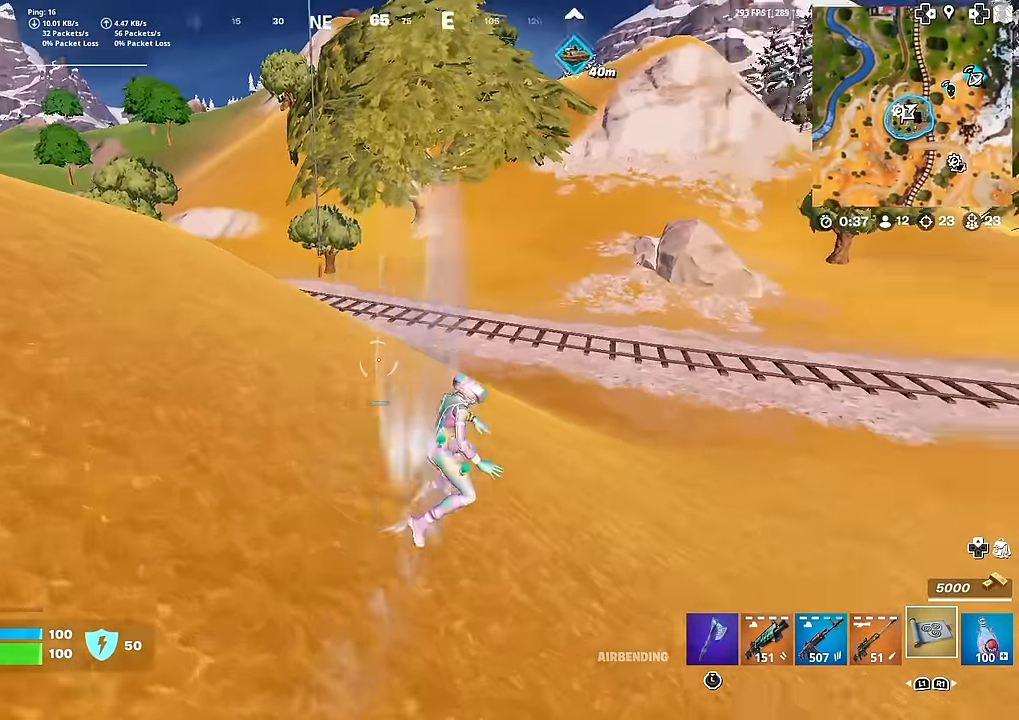
{"buttons": [], "left_stick": "up", "right_stick": "right", "events": [[150, "right_stick", "center"], [483, "right_stick", "right"]]}
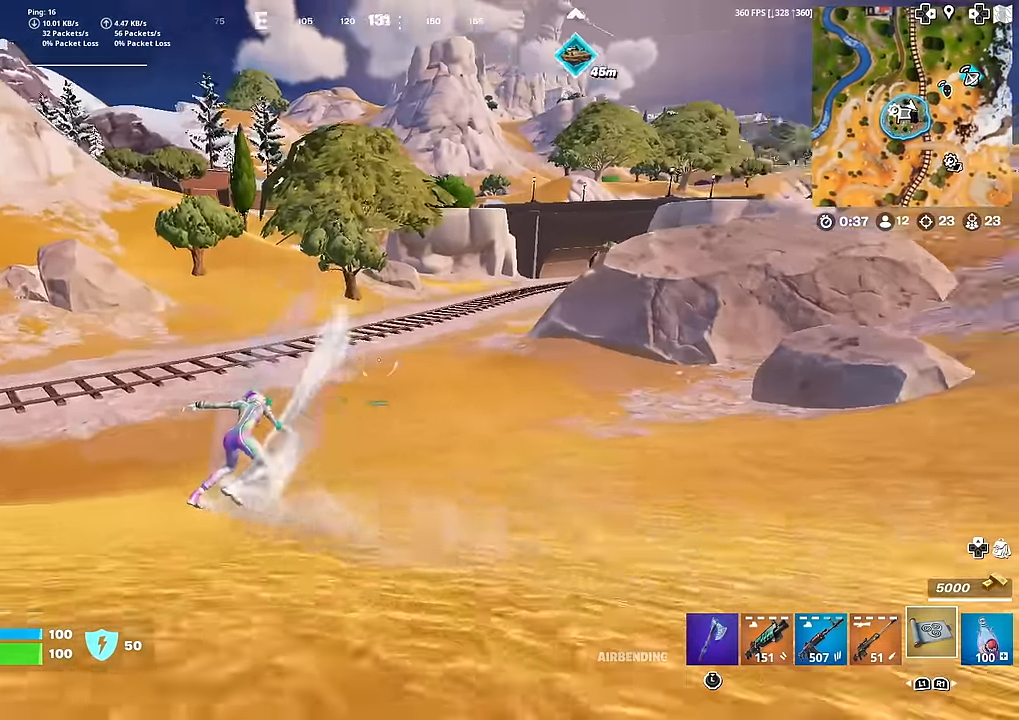
{"buttons": [], "left_stick": "up", "right_stick": "center", "events": [[100, "right_stick", "center"]]}
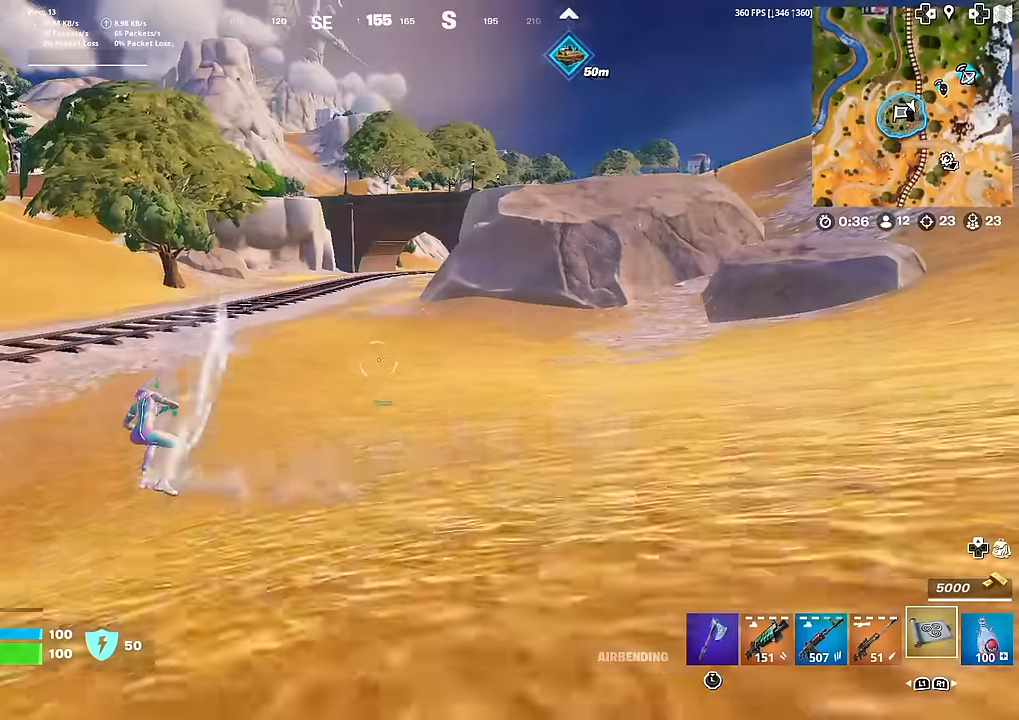
{"buttons": [], "left_stick": "up", "right_stick": "center", "events": []}
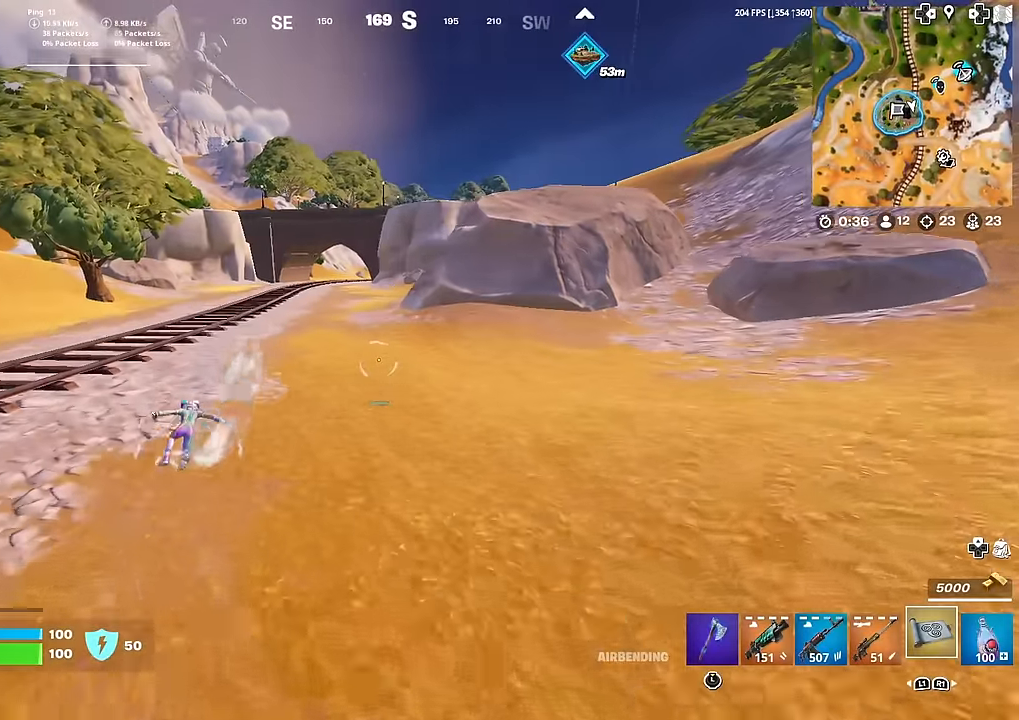
{"buttons": [], "left_stick": "up", "right_stick": "center", "events": []}
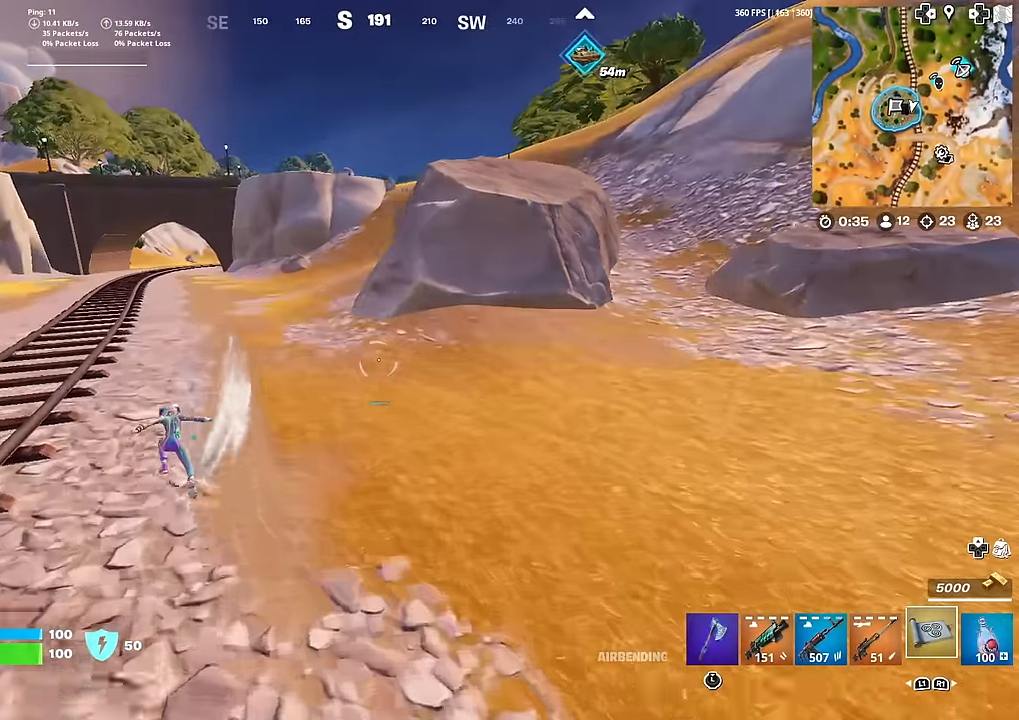
{"buttons": [], "left_stick": "up", "right_stick": "center", "events": []}
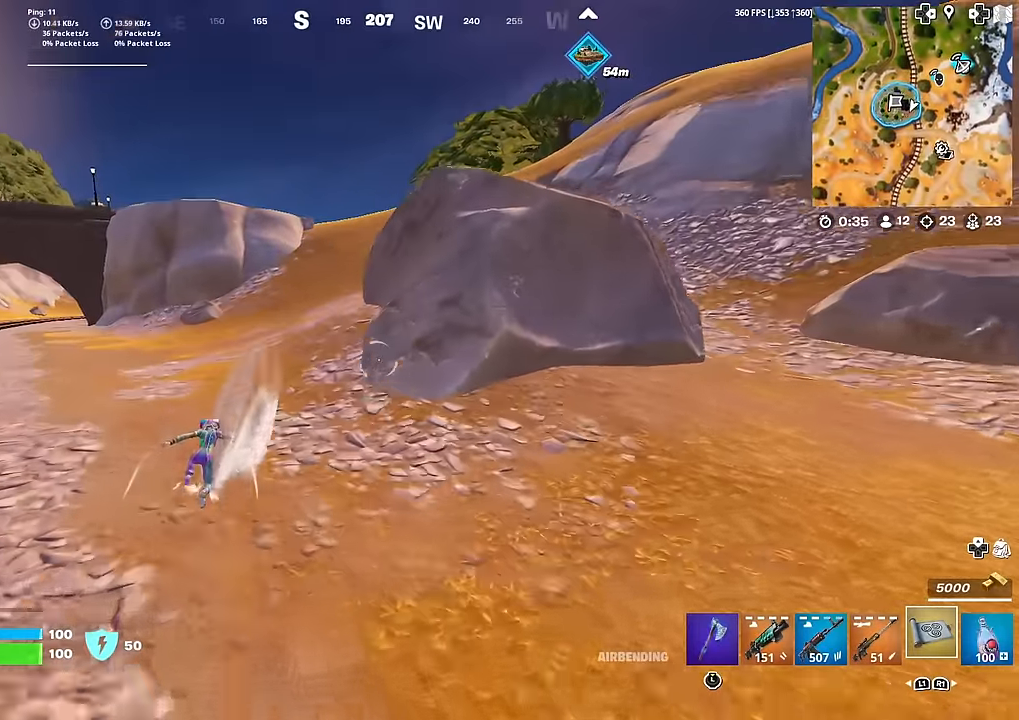
{"buttons": [], "left_stick": "up", "right_stick": "center", "events": []}
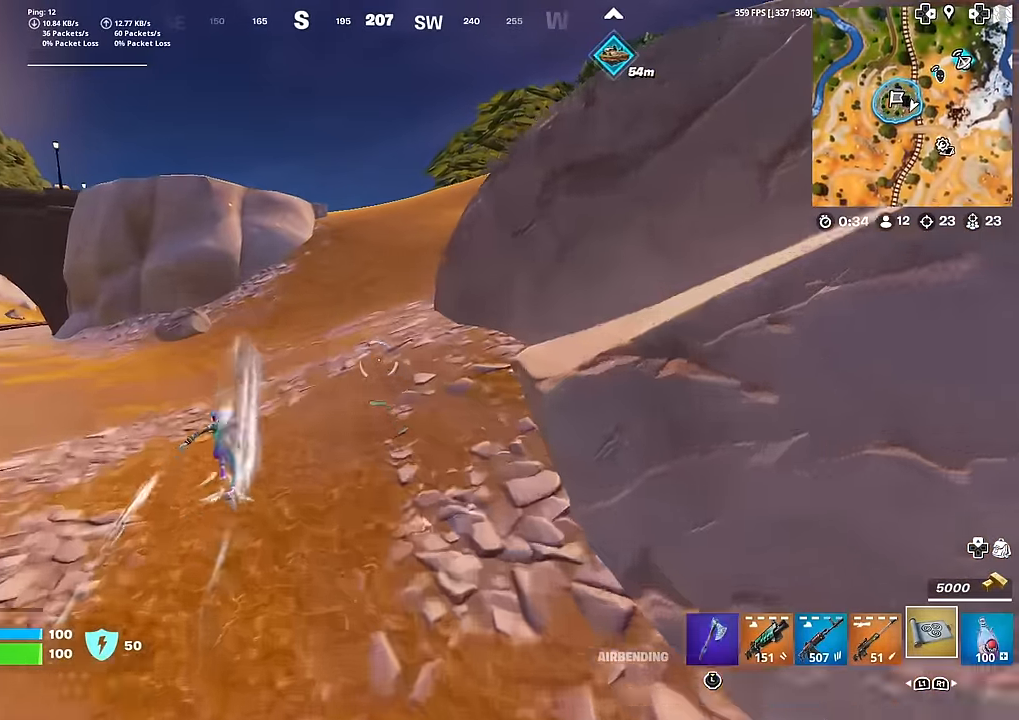
{"buttons": [], "left_stick": "up", "right_stick": "center", "events": []}
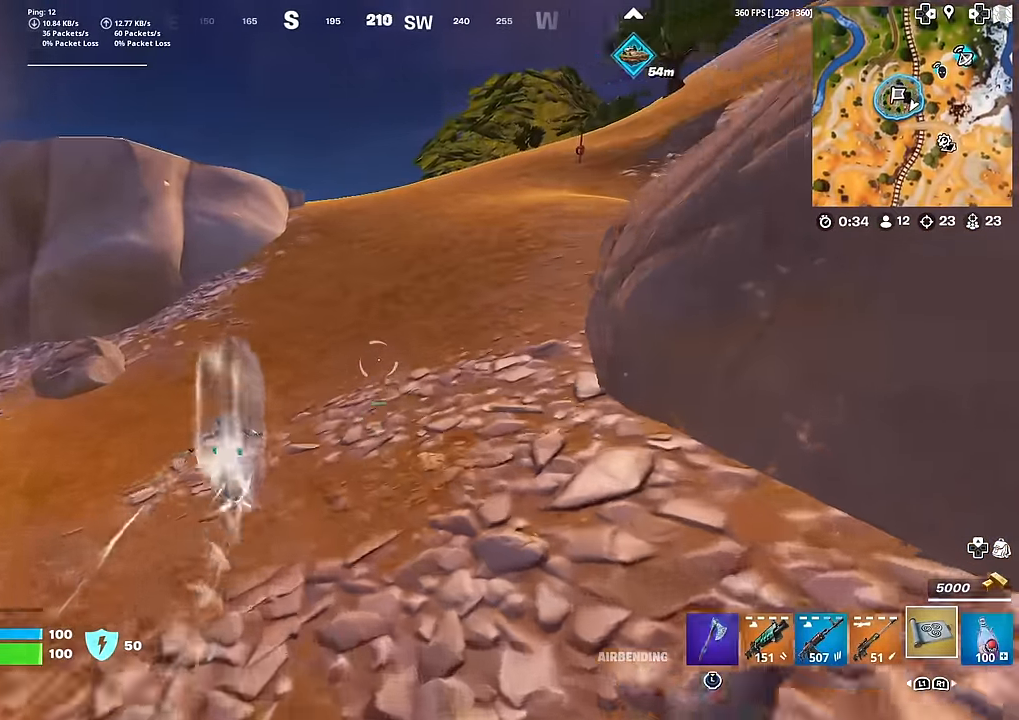
{"buttons": [], "left_stick": "up", "right_stick": "center", "events": []}
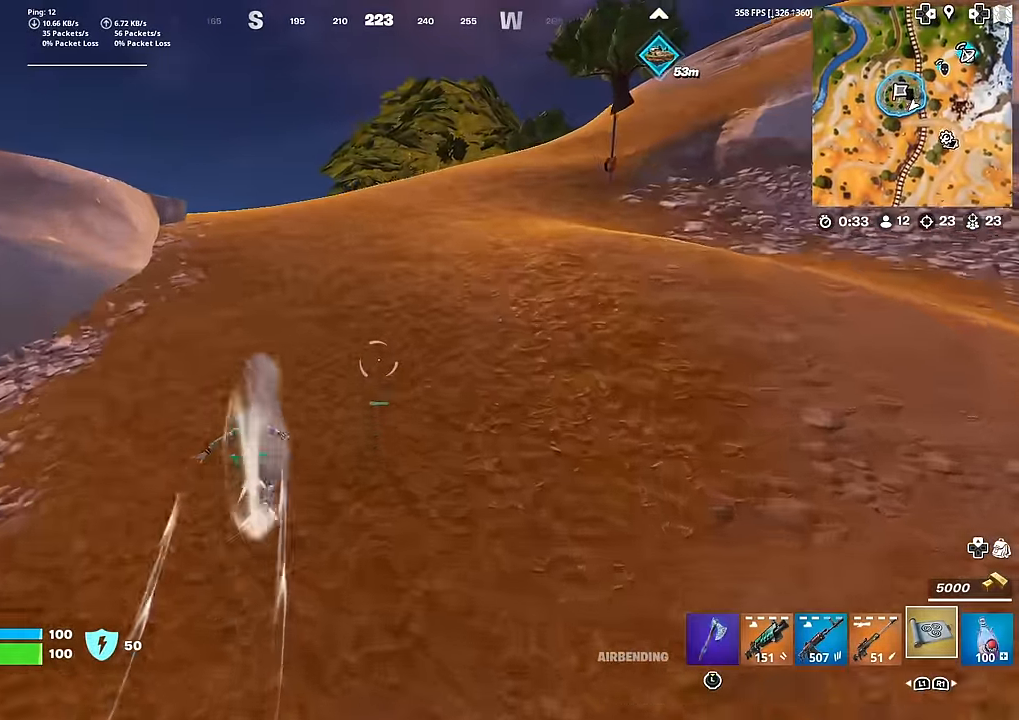
{"buttons": [], "left_stick": "up", "right_stick": "center", "events": [[233, "right_stick", "down-left"], [350, "right_stick", "center"]]}
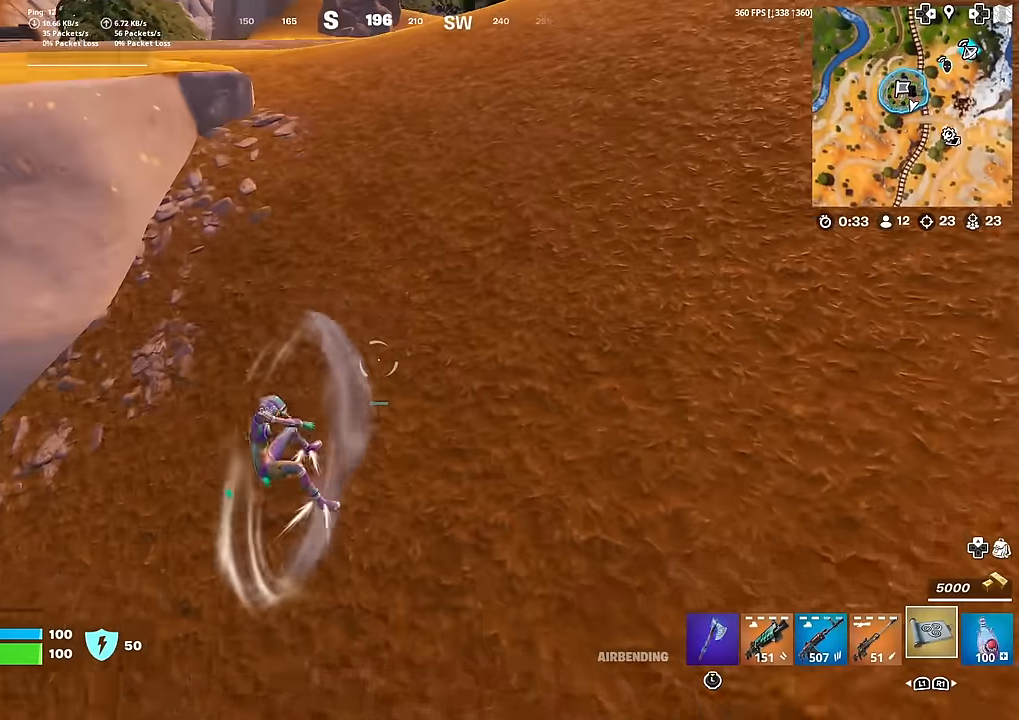
{"buttons": [], "left_stick": "up", "right_stick": "center", "events": [[167, "right_stick", "up-left"], [233, "right_stick", "center"]]}
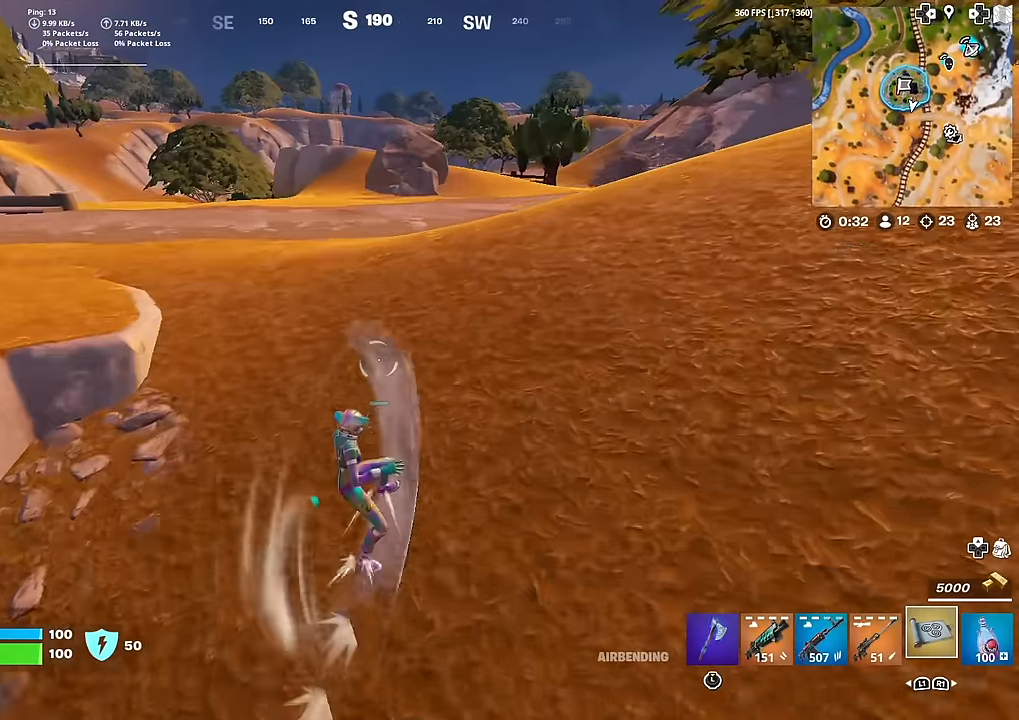
{"buttons": [], "left_stick": "up-right", "right_stick": "left", "events": [[351, "left_stick", "up-right"], [434, "right_stick", "left"]]}
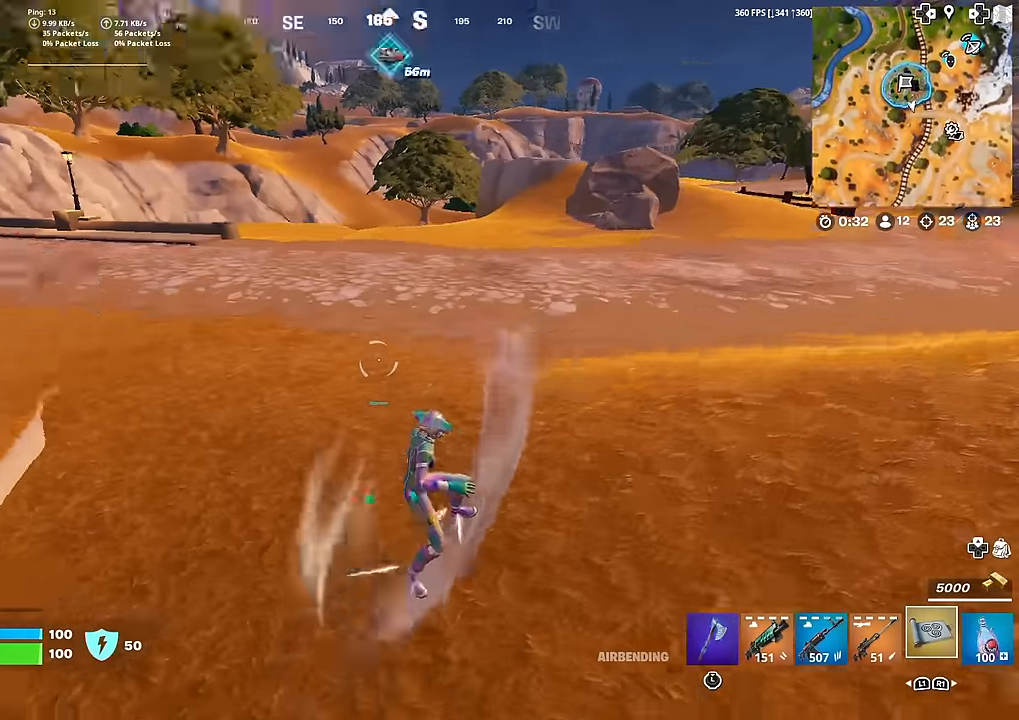
{"buttons": [], "left_stick": "up-right", "right_stick": "center", "events": [[117, "right_stick", "center"]]}
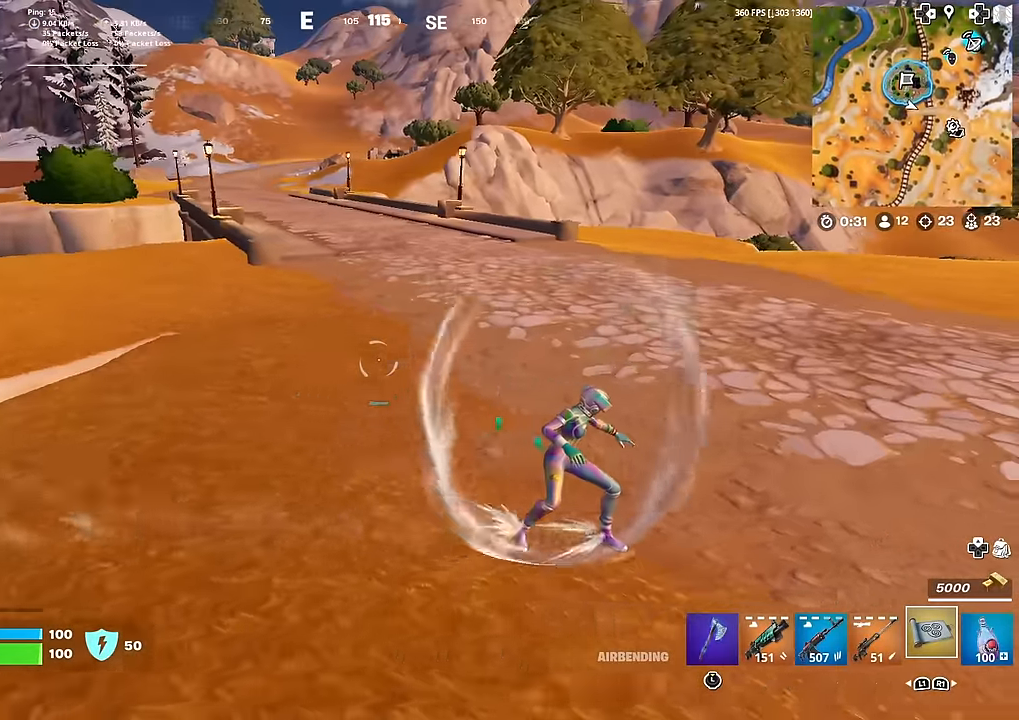
{"buttons": [], "left_stick": "up-right", "right_stick": "center", "events": [[251, "right_stick", "right"], [334, "right_stick", "center"]]}
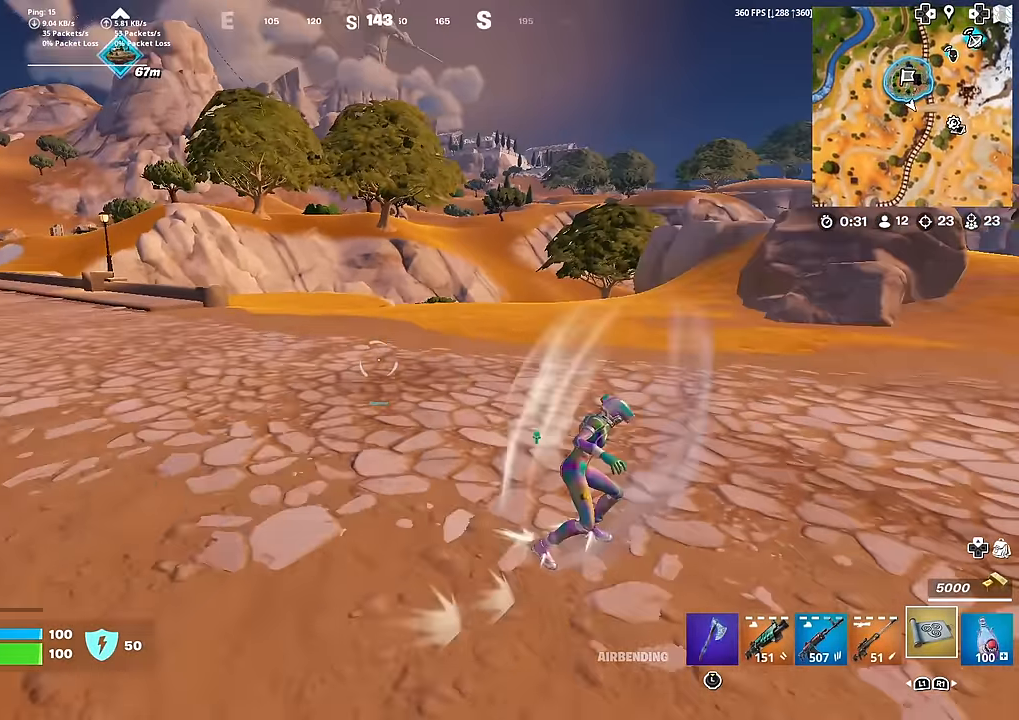
{"buttons": [], "left_stick": "up-right", "right_stick": "right", "events": [[484, "right_stick", "right"]]}
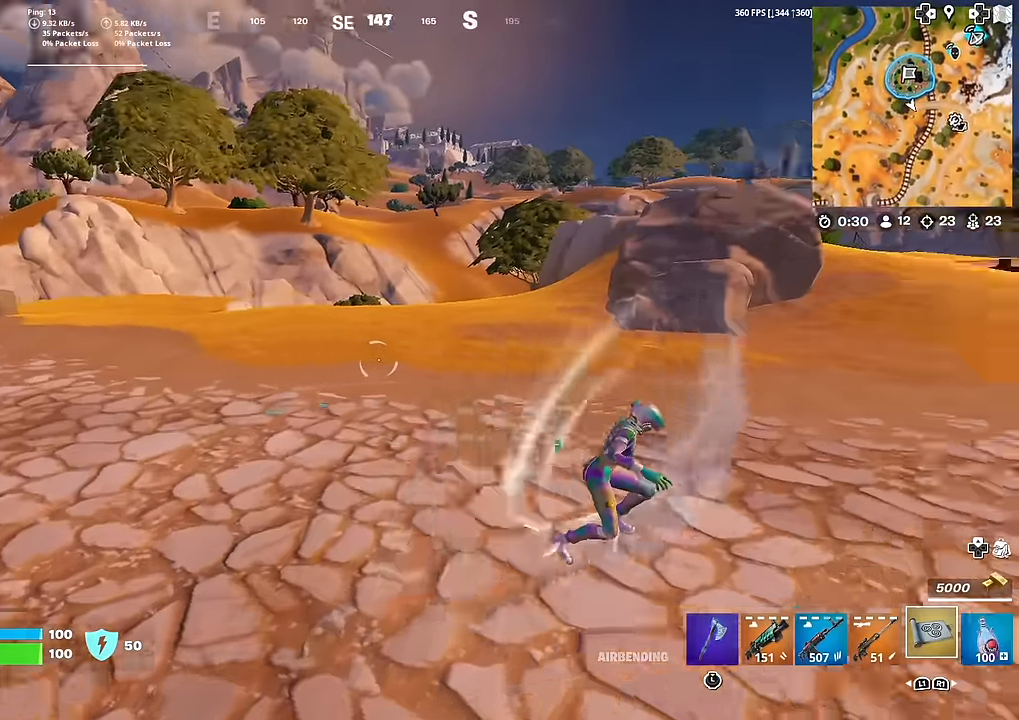
{"buttons": [], "left_stick": "up", "right_stick": "right", "events": [[134, "right_stick", "center"], [301, "left_stick", "up"], [484, "right_stick", "right"]]}
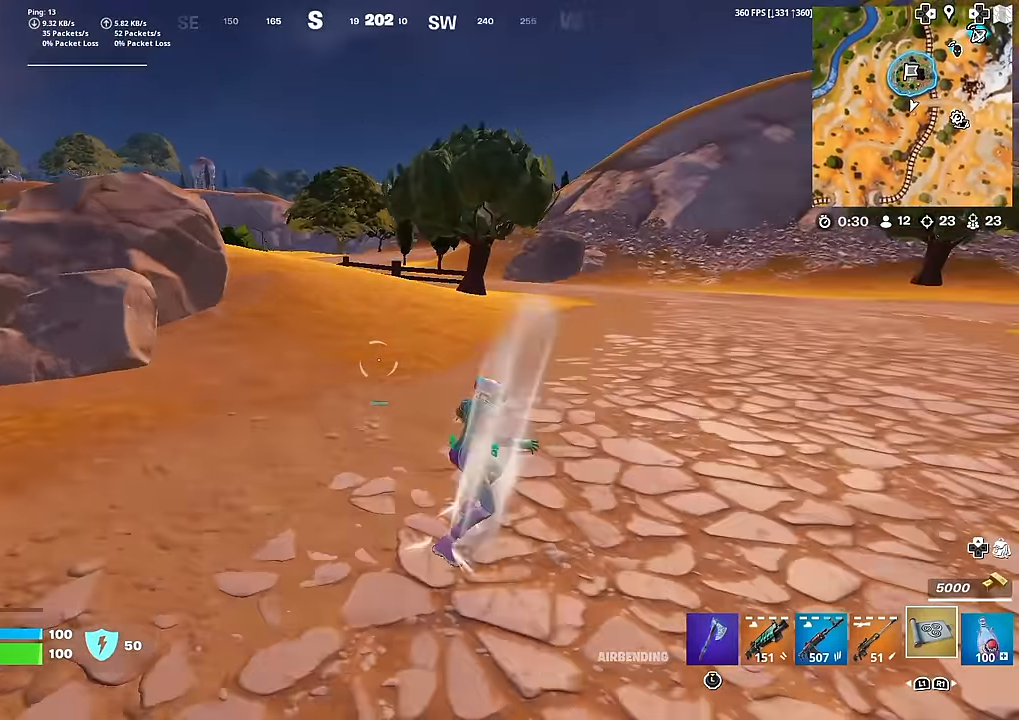
{"buttons": [], "left_stick": "up-left", "right_stick": "center", "events": [[100, "right_stick", "center"], [434, "left_stick", "up-left"]]}
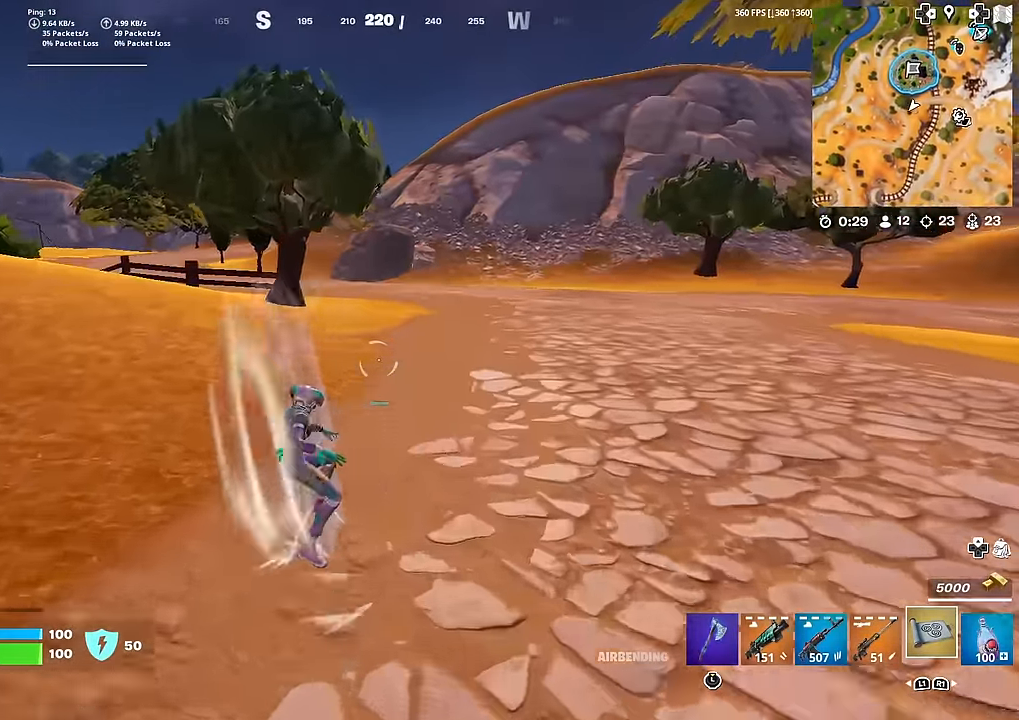
{"buttons": [], "left_stick": "up", "right_stick": "center", "events": [[17, "right_stick", "left"], [117, "left_stick", "up"], [134, "right_stick", "center"]]}
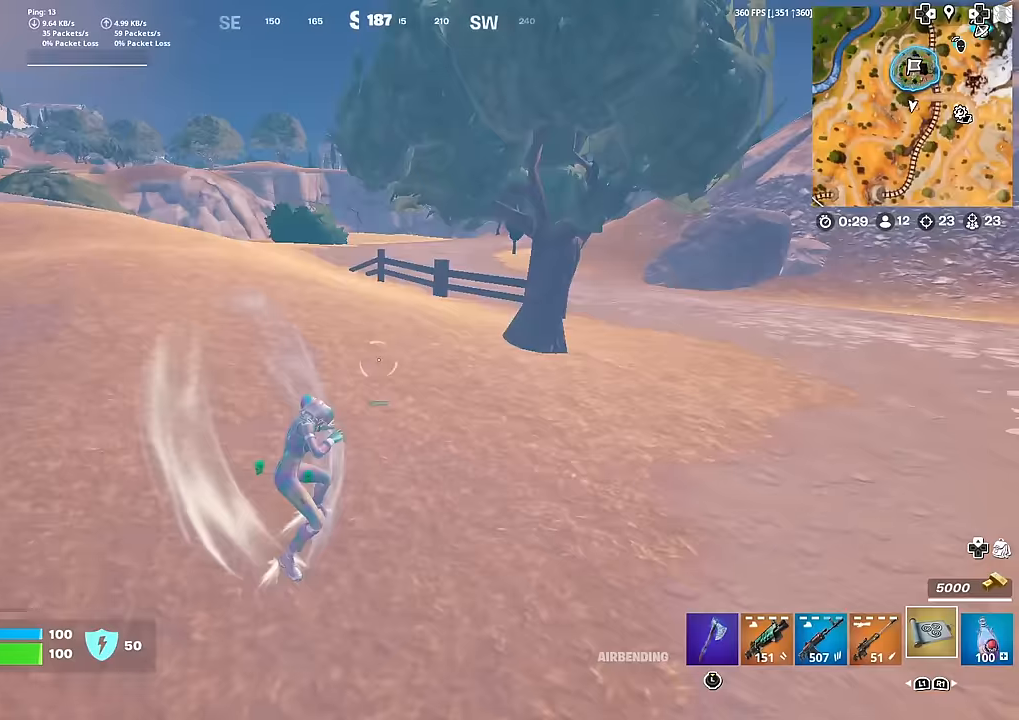
{"buttons": [], "left_stick": "up", "right_stick": "center", "events": []}
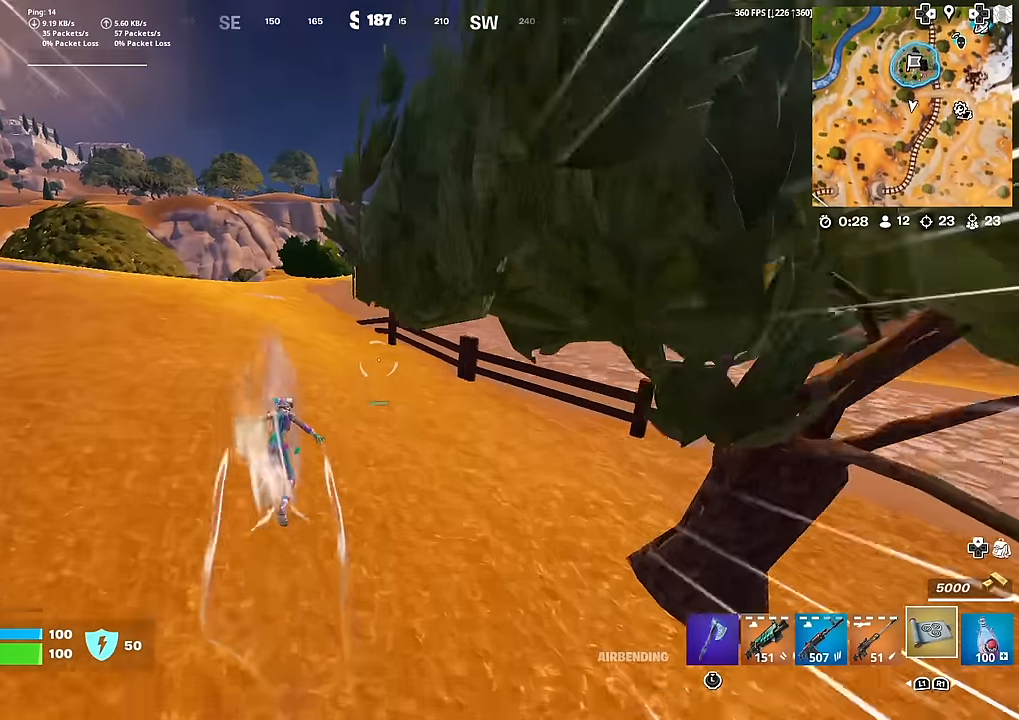
{"buttons": [], "left_stick": "up", "right_stick": "center", "events": []}
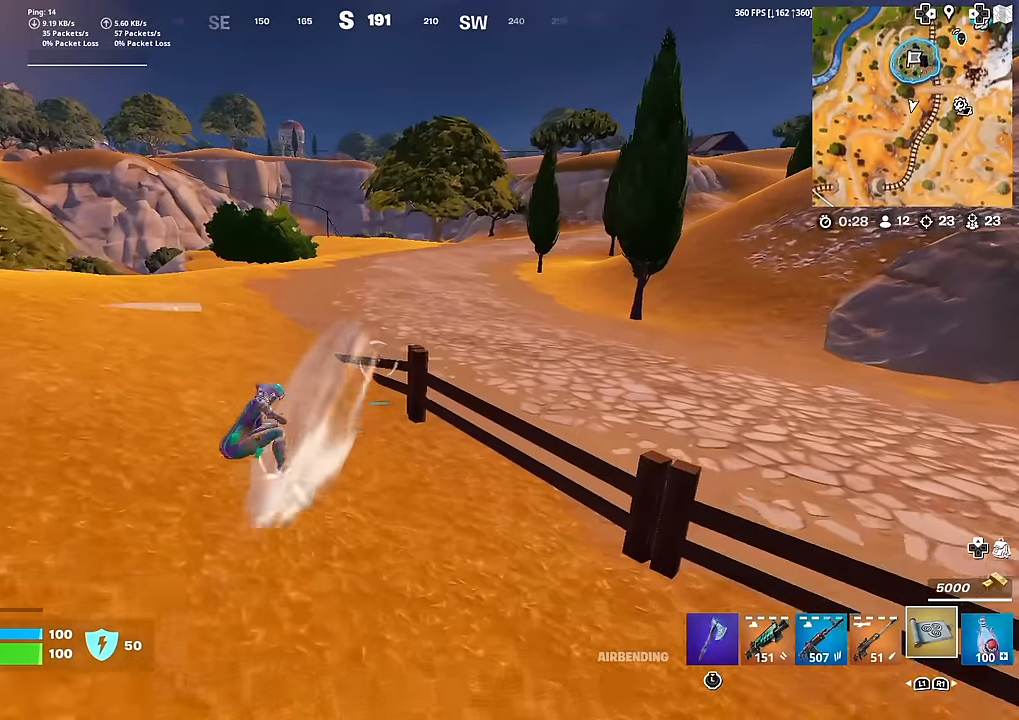
{"buttons": [], "left_stick": "up", "right_stick": "center", "events": [[200, "CROSS", "down"], [300, "CROSS", "up"]]}
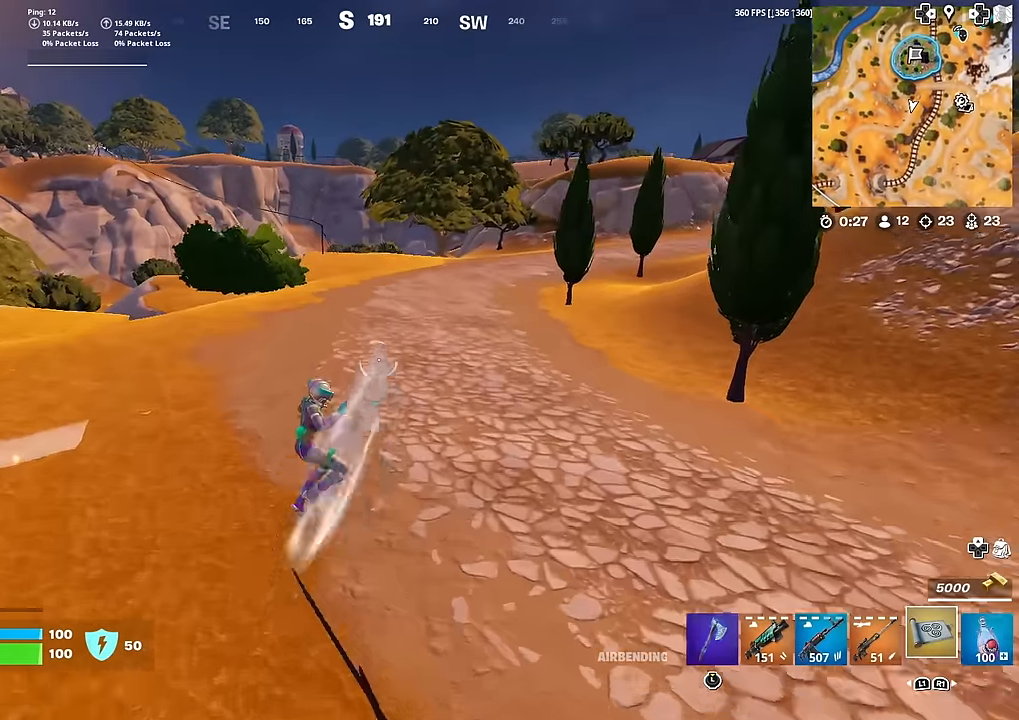
{"buttons": [], "left_stick": "up-right", "right_stick": "center", "events": [[183, "right_stick", "left"], [233, "right_stick", "center"], [333, "left_stick", "up-right"]]}
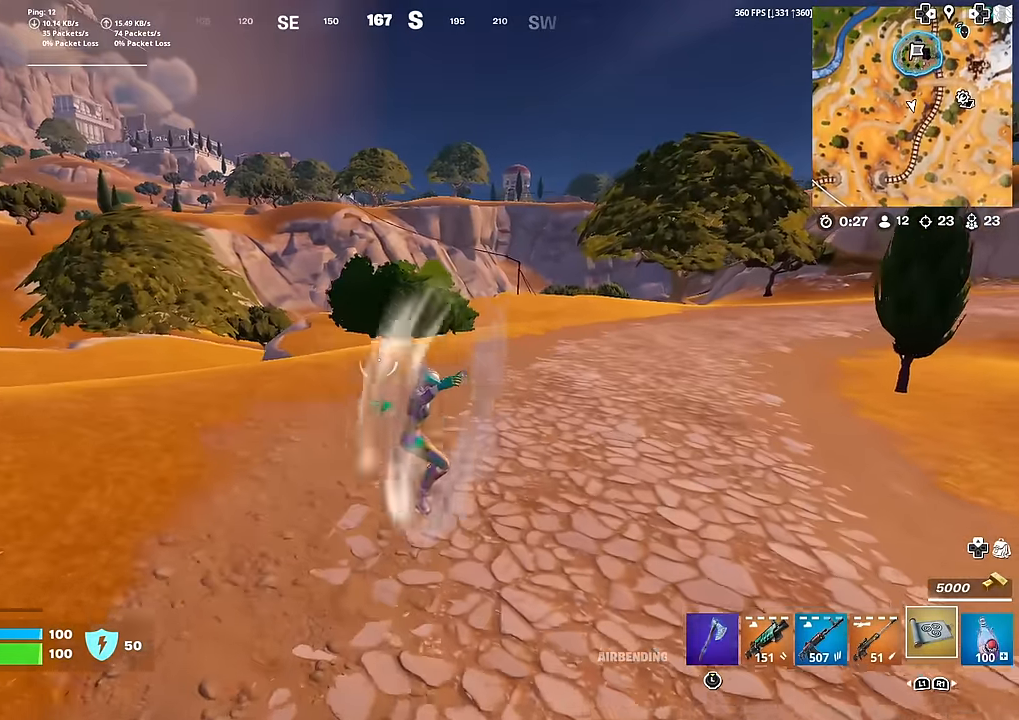
{"buttons": [], "left_stick": "up-right", "right_stick": "center", "events": []}
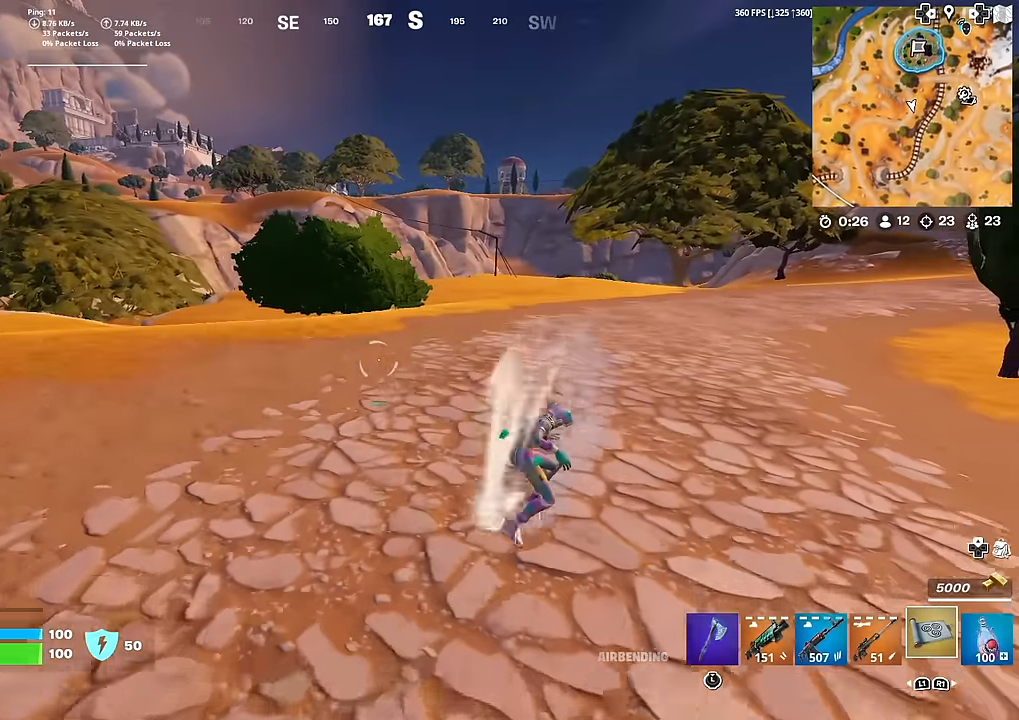
{"buttons": [], "left_stick": "up-right", "right_stick": "center", "events": []}
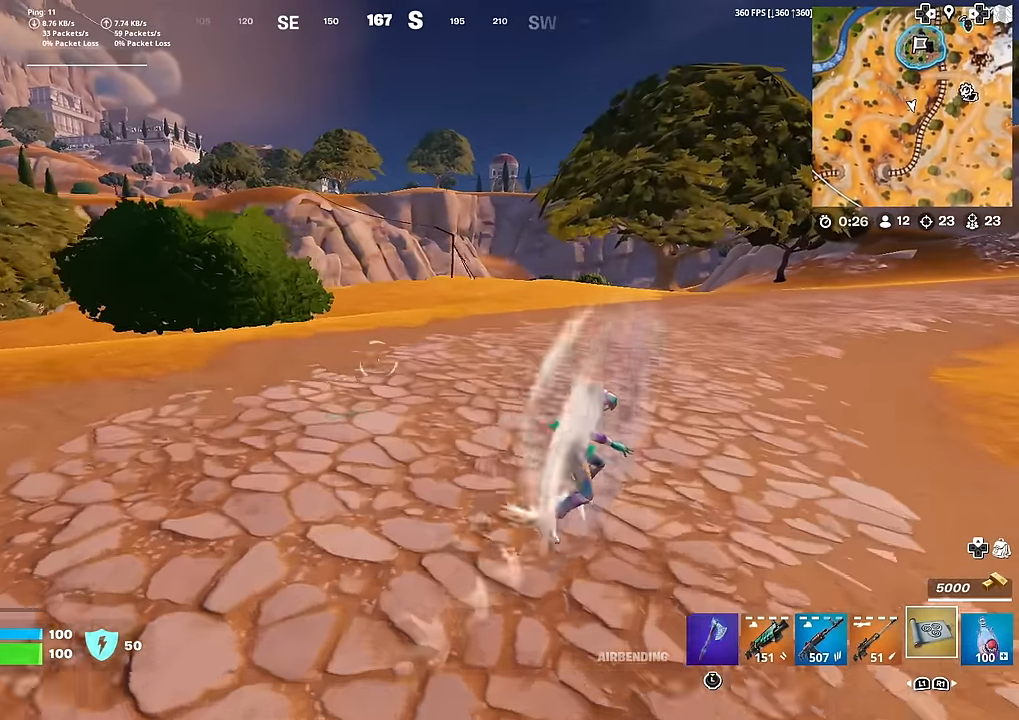
{"buttons": [], "left_stick": "up-right", "right_stick": "center", "events": []}
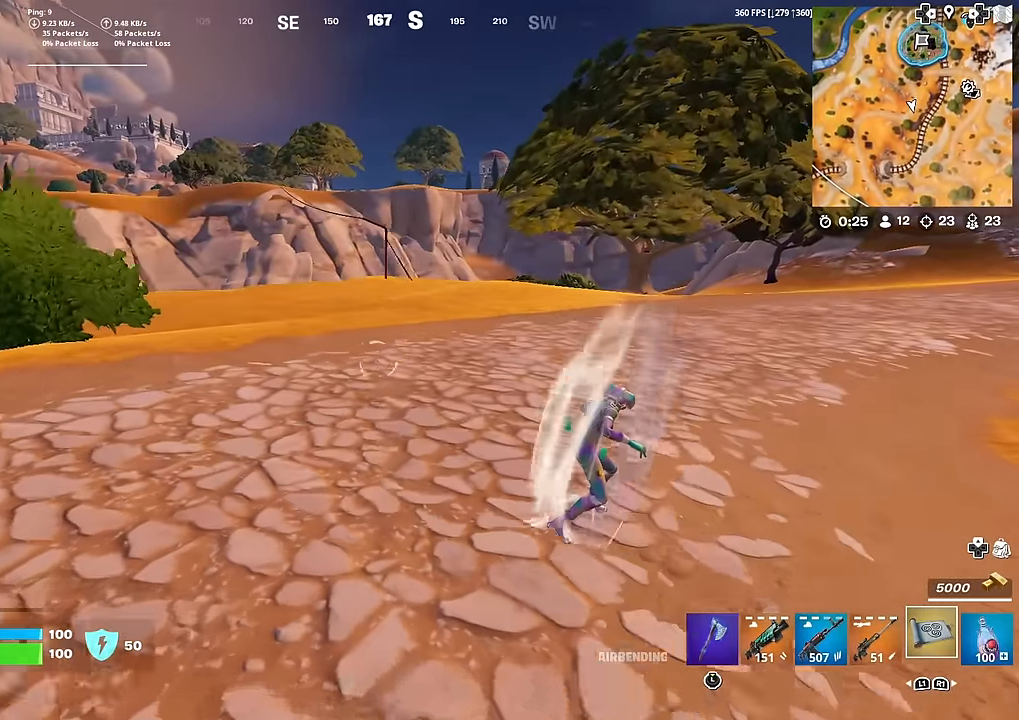
{"buttons": [], "left_stick": "up-right", "right_stick": "center", "events": []}
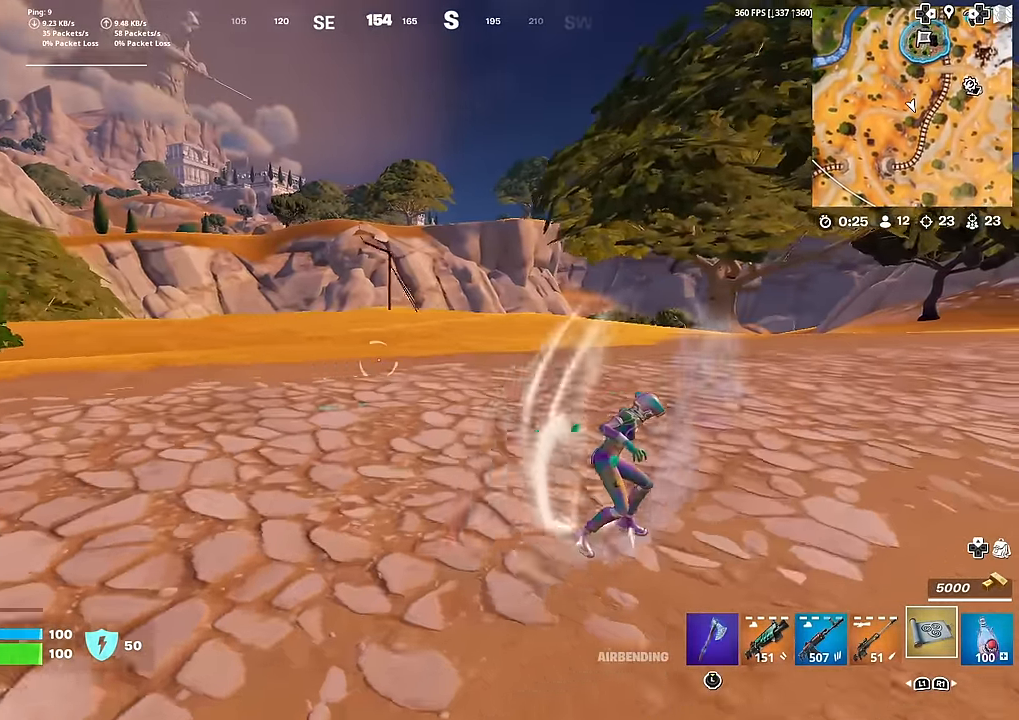
{"buttons": [], "left_stick": "up", "right_stick": "center", "events": [[217, "right_stick", "right"], [417, "right_stick", "center"], [450, "left_stick", "up"]]}
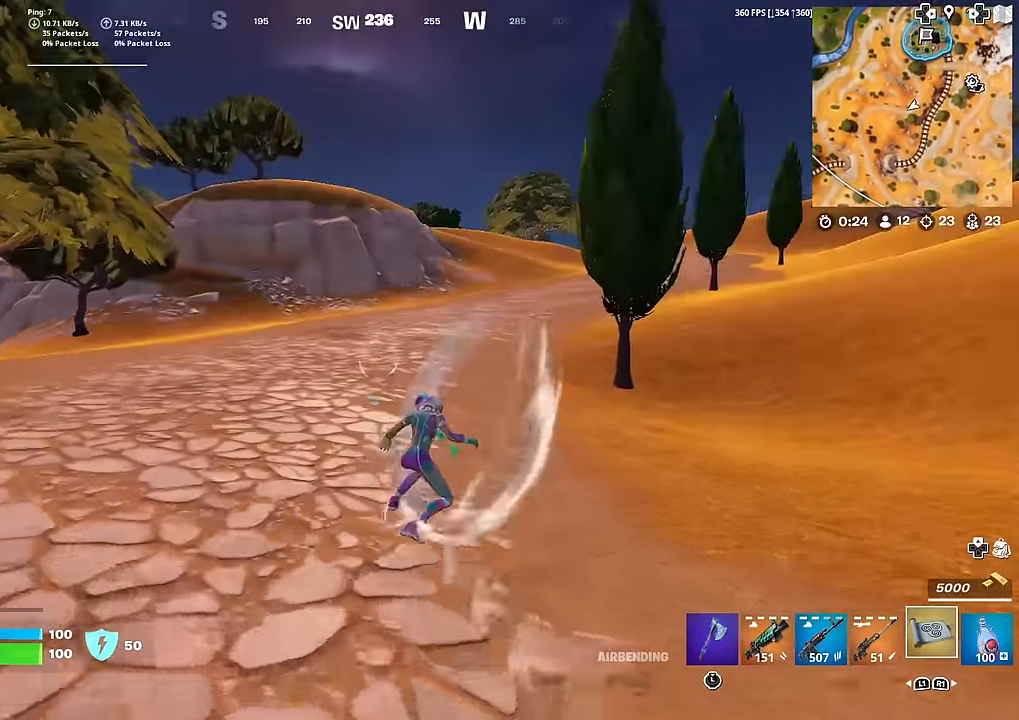
{"buttons": [], "left_stick": "up", "right_stick": "center", "events": [[233, "right_stick", "right"], [350, "right_stick", "center"]]}
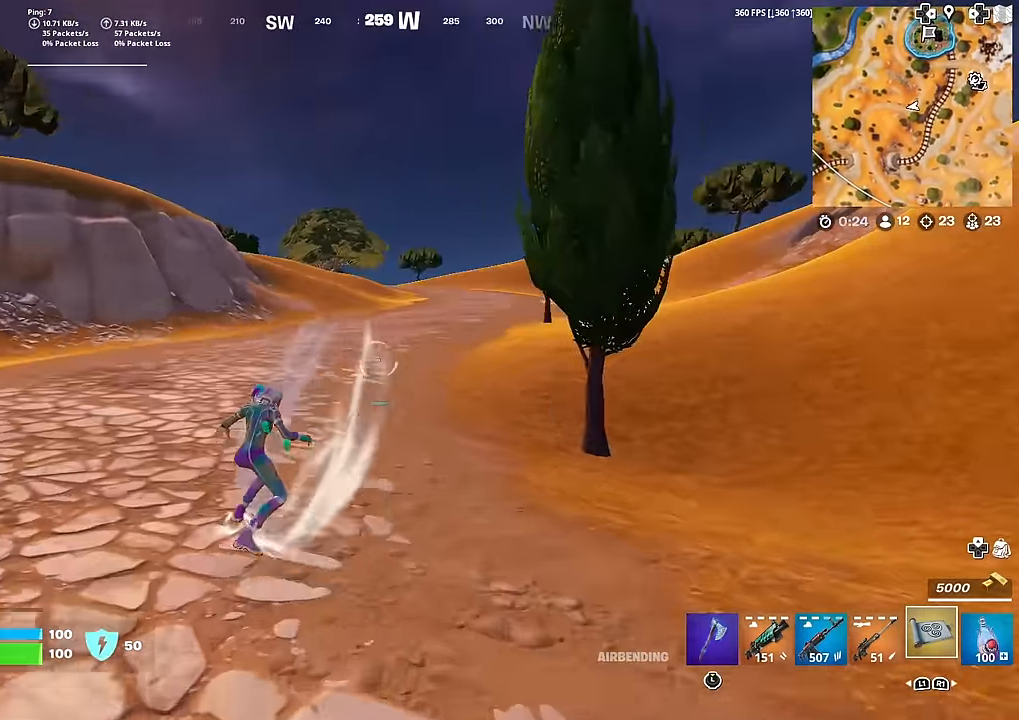
{"buttons": [], "left_stick": "up", "right_stick": "center", "events": [[50, "right_stick", "right"], [150, "right_stick", "center"]]}